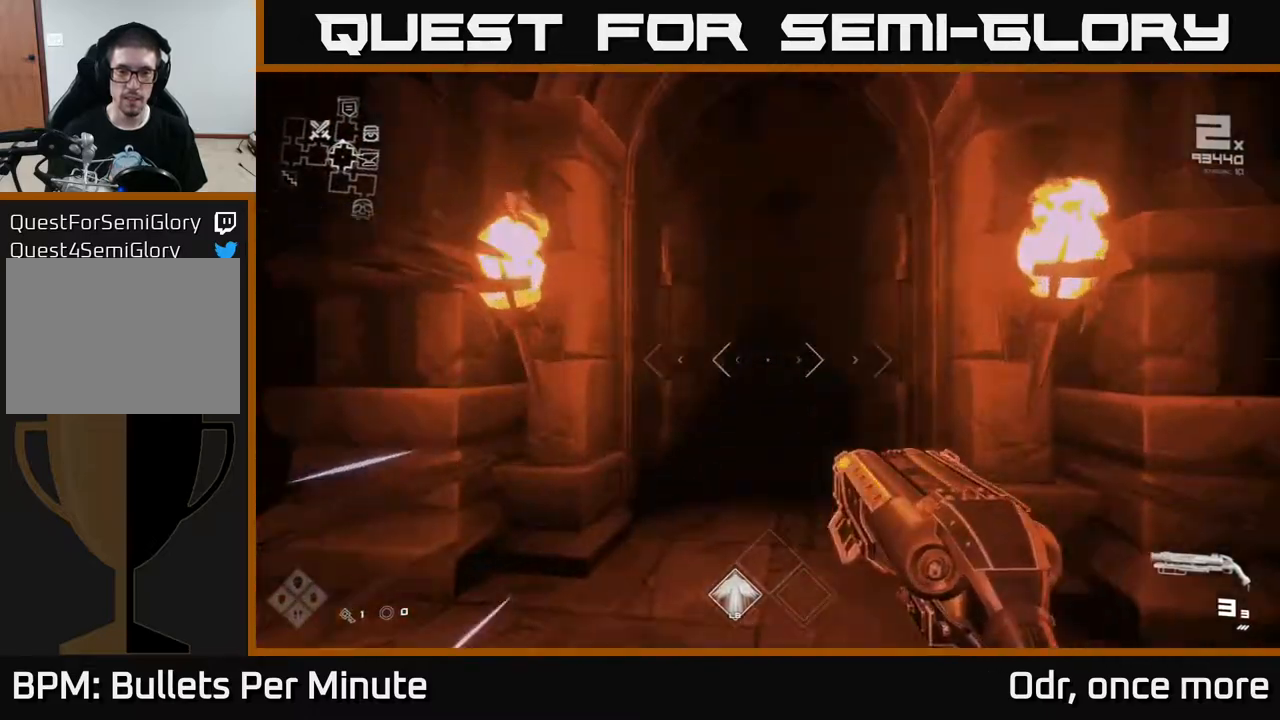
Gameplay with a controller (Xbox layout); each line is a JSON object with the inputs held at the frame after it. "events" lists button and stick changes between this image and that frame as [ms after this image, input, new state], when the widget could be followed in between.
{"buttons": ["L1"], "left_stick": "up", "right_stick": "center", "events": []}
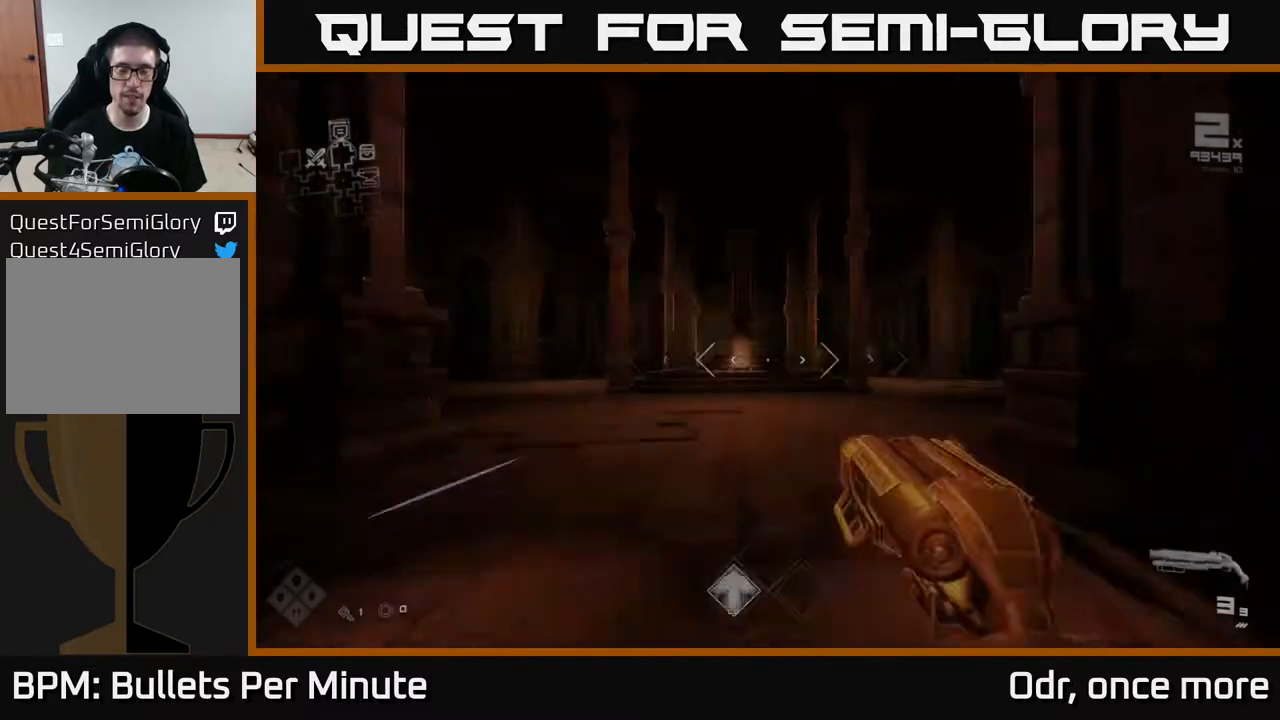
{"buttons": ["L1"], "left_stick": "up", "right_stick": "center", "events": [[167, "right_stick", "right"], [350, "right_stick", "center"]]}
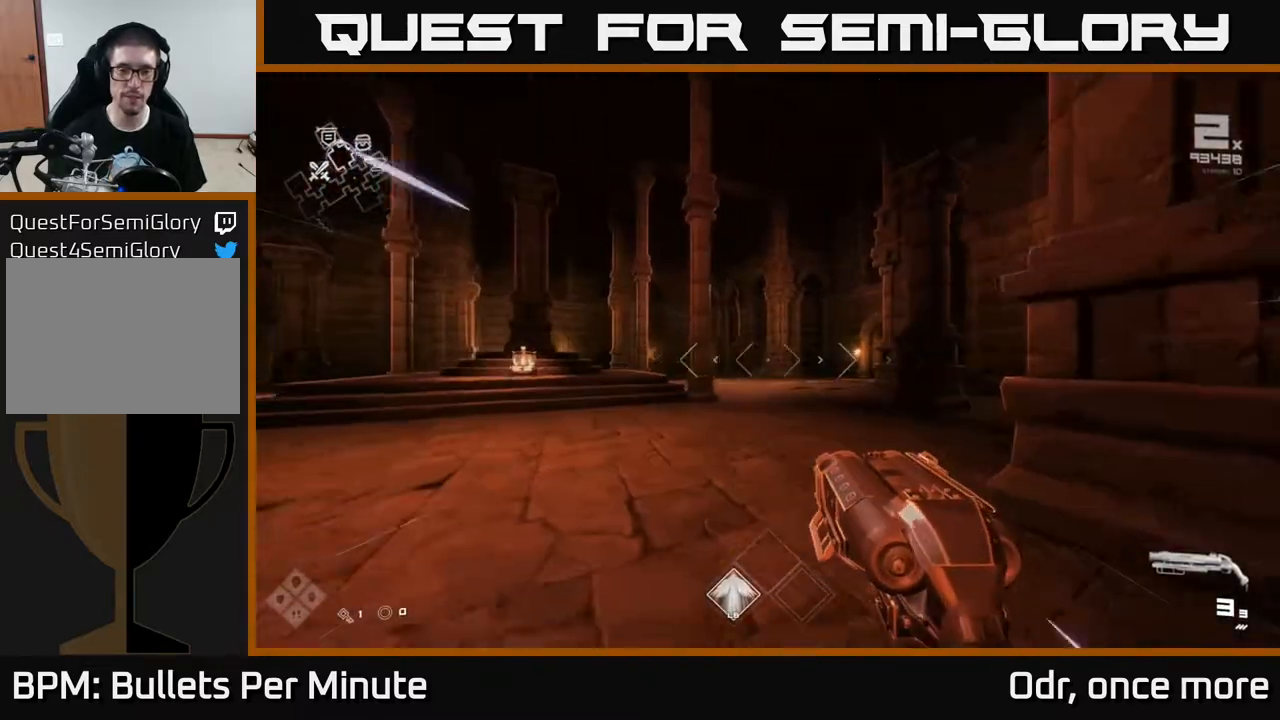
{"buttons": ["L1"], "left_stick": "up", "right_stick": "center", "events": []}
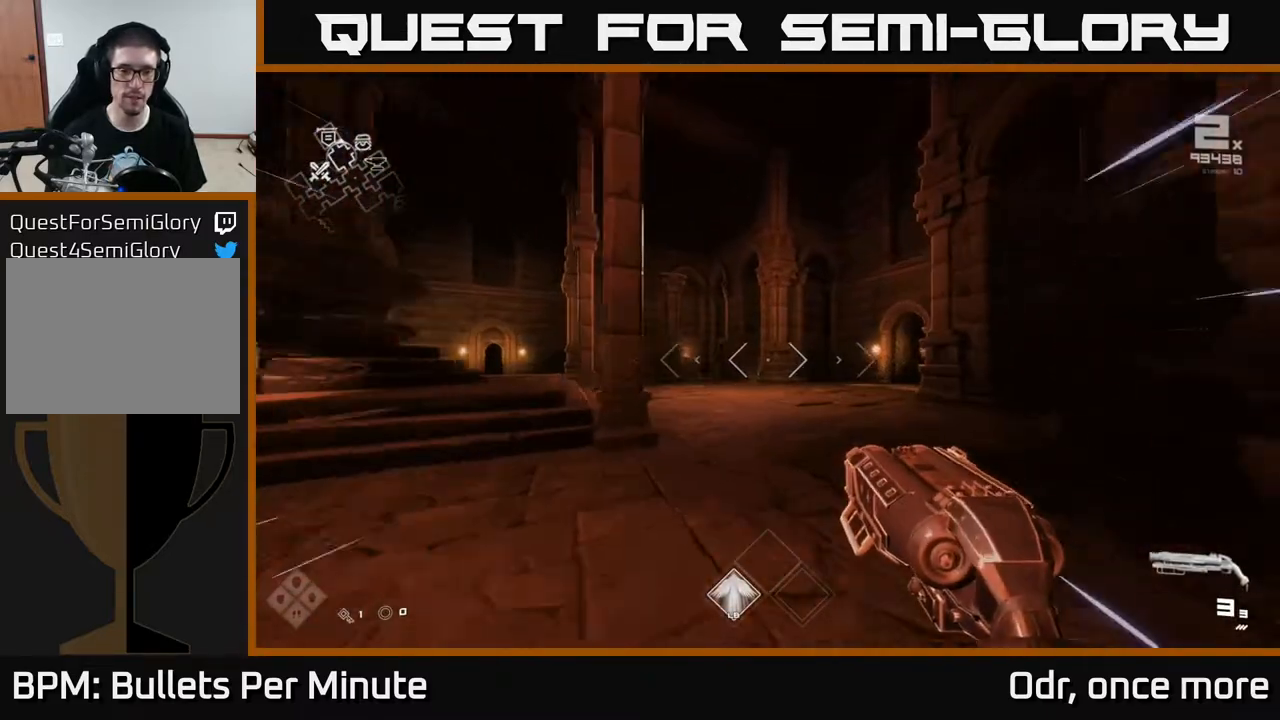
{"buttons": ["L1"], "left_stick": "up", "right_stick": "center", "events": []}
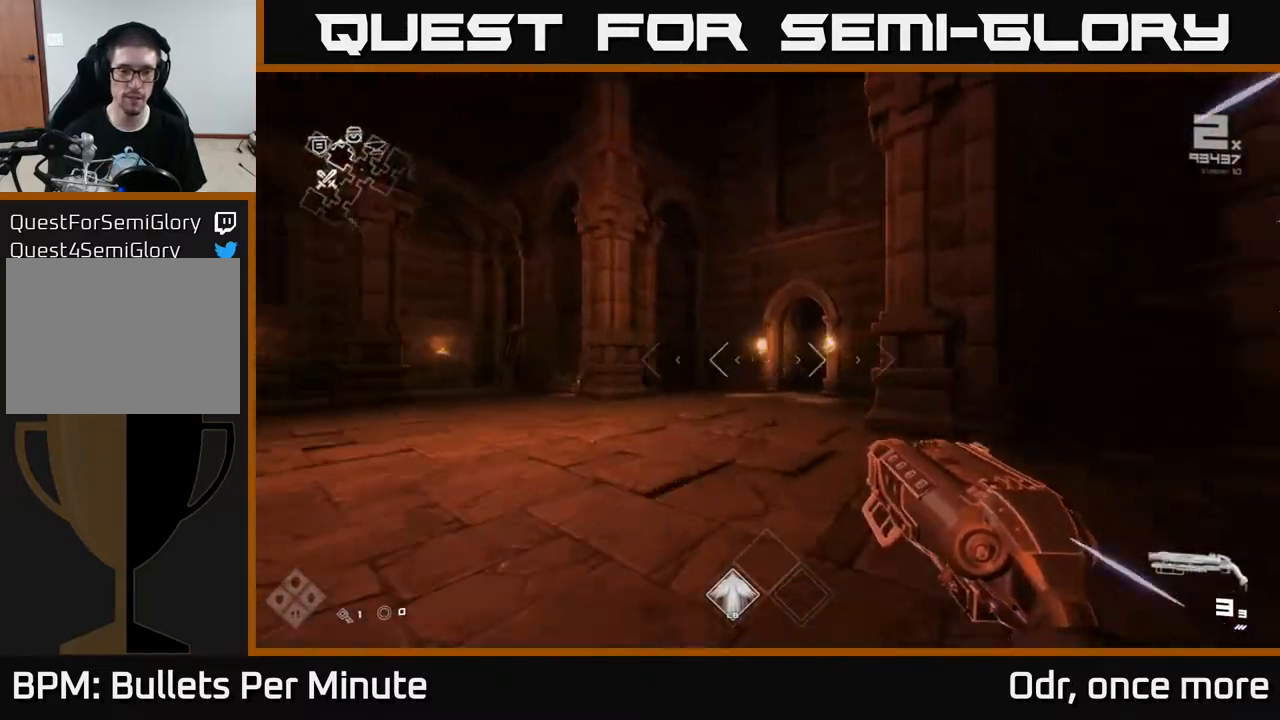
{"buttons": ["L1"], "left_stick": "up-left", "right_stick": "center", "events": [[100, "left_stick", "up-left"]]}
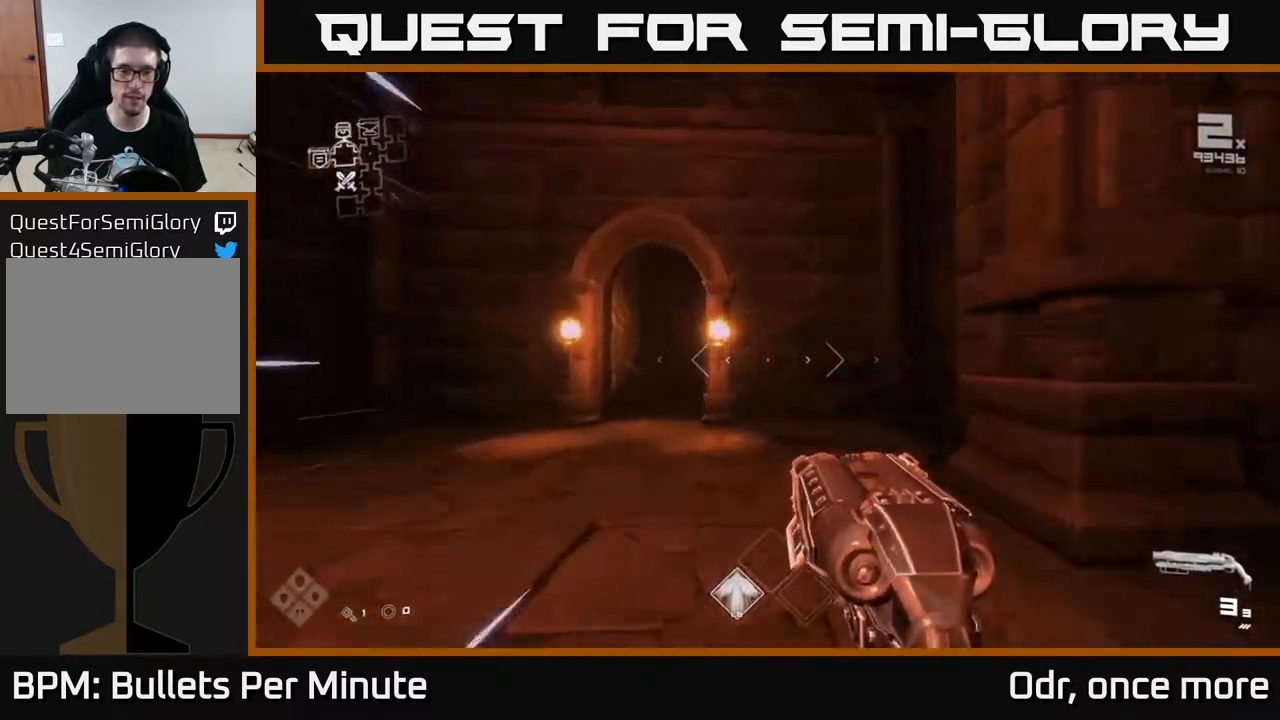
{"buttons": ["L1"], "left_stick": "up", "right_stick": "center", "events": [[83, "left_stick", "up"], [283, "right_stick", "left"], [400, "right_stick", "center"]]}
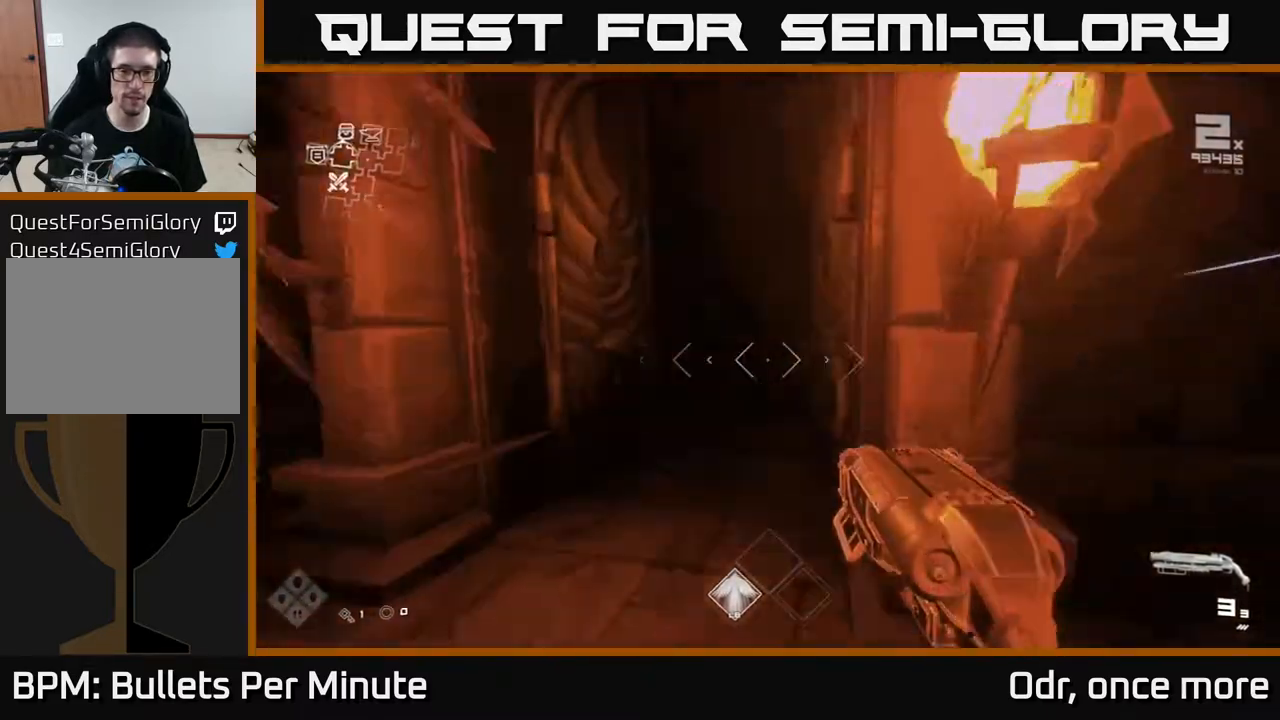
{"buttons": ["L1"], "left_stick": "up", "right_stick": "center", "events": []}
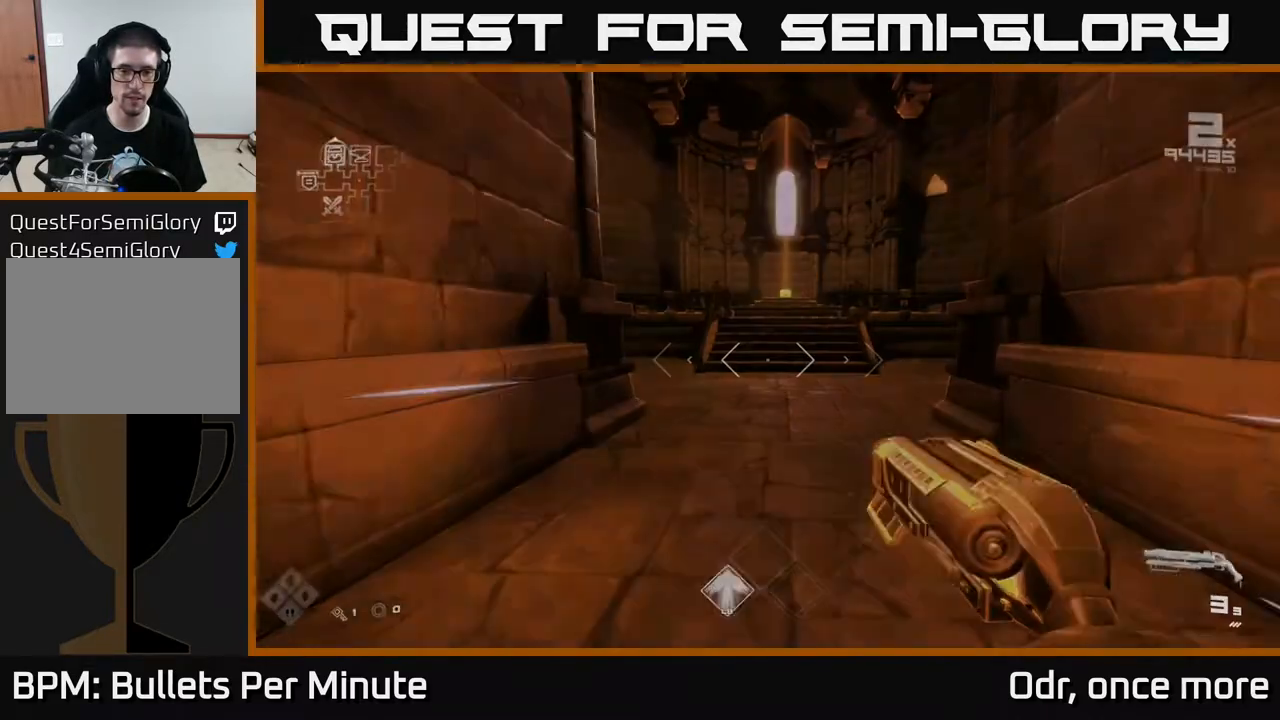
{"buttons": ["L1"], "left_stick": "up", "right_stick": "up-right", "events": [[417, "right_stick", "up-right"]]}
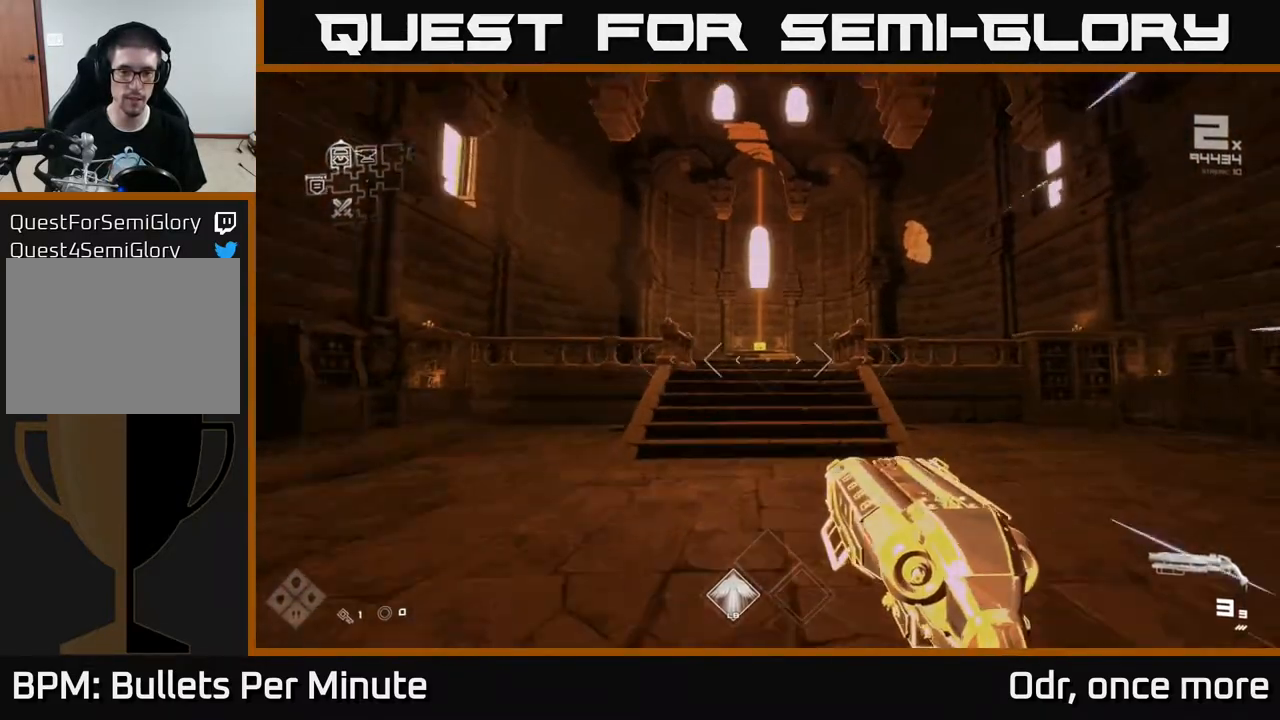
{"buttons": ["L1"], "left_stick": "up", "right_stick": "center", "events": [[17, "right_stick", "center"], [283, "right_stick", "down-left"], [400, "right_stick", "center"]]}
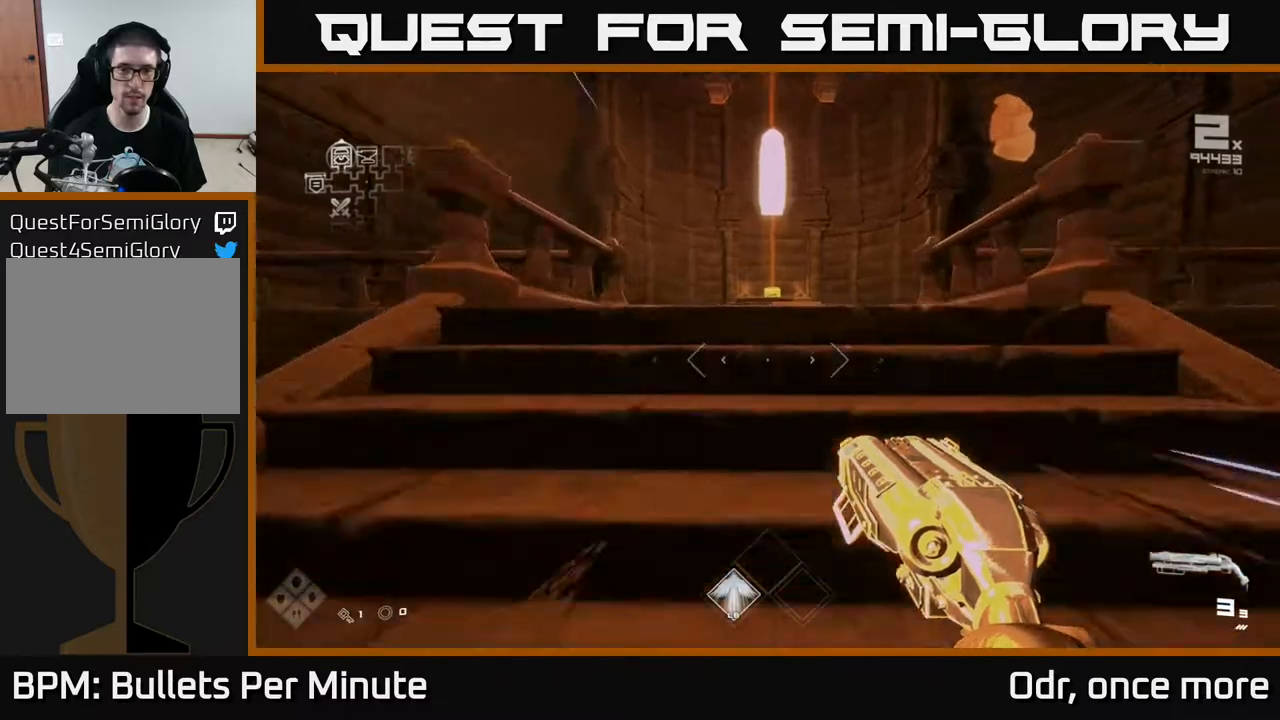
{"buttons": ["L1"], "left_stick": "up", "right_stick": "center", "events": []}
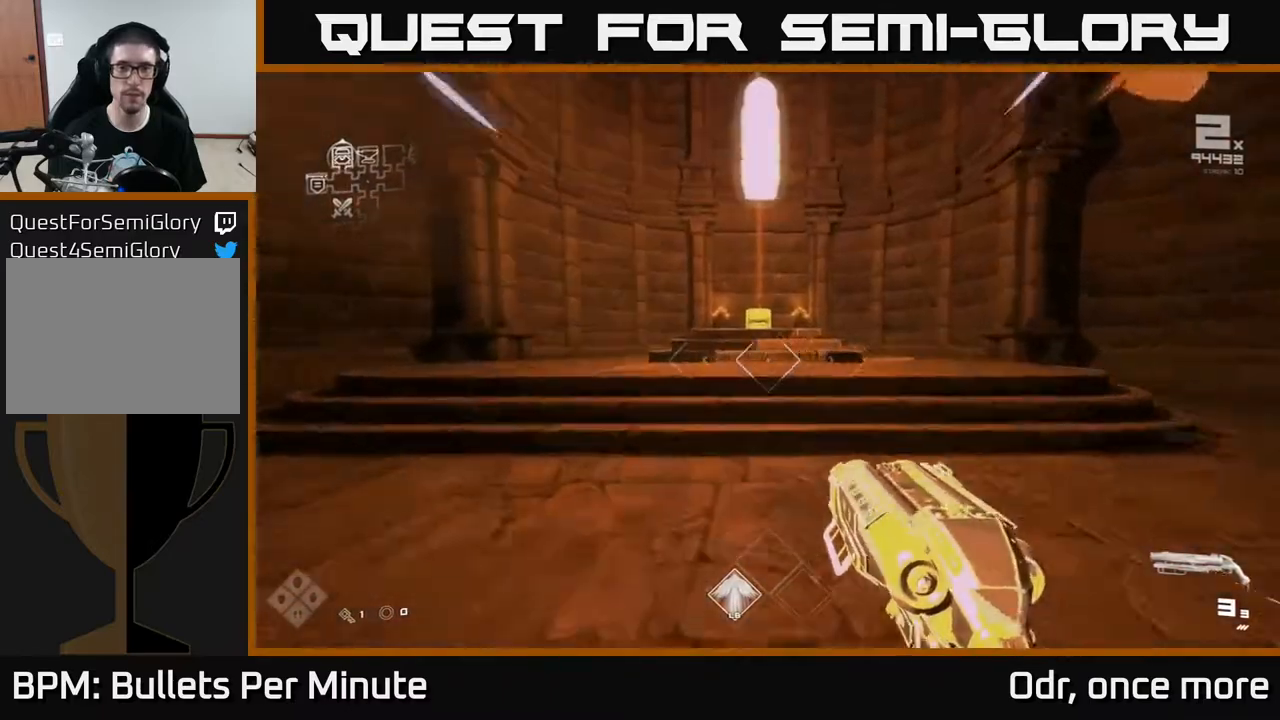
{"buttons": ["L1"], "left_stick": "up", "right_stick": "down", "events": [[433, "right_stick", "down"]]}
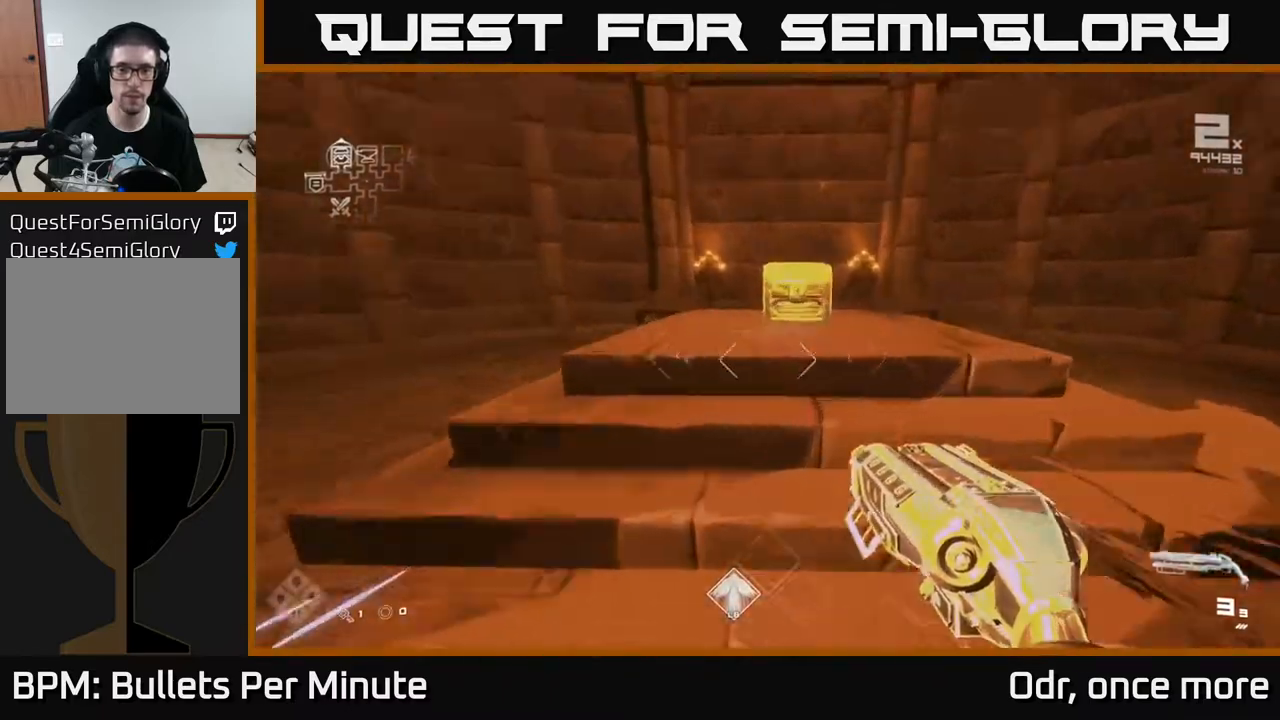
{"buttons": [], "left_stick": "center", "right_stick": "center", "events": [[100, "right_stick", "center"], [200, "X", "down"], [250, "L1", "up"], [250, "left_stick", "center"], [283, "X", "up"], [300, "left_stick", "down"], [483, "left_stick", "center"]]}
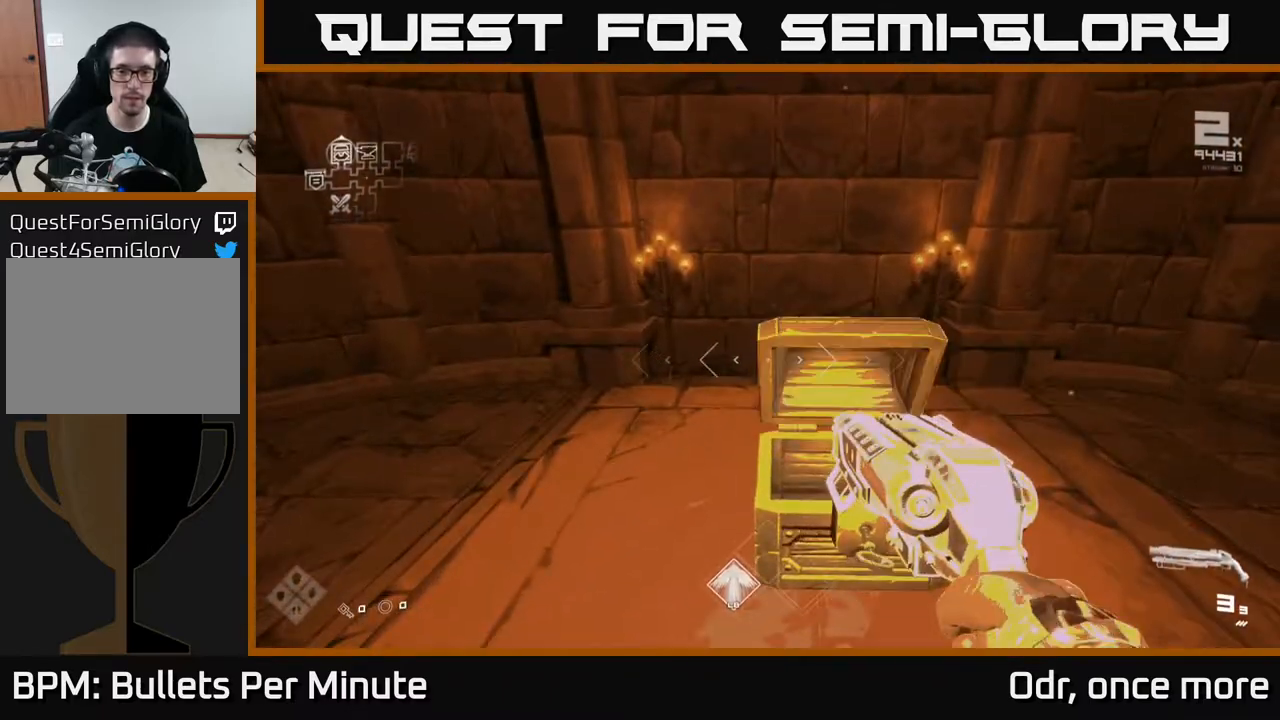
{"buttons": [], "left_stick": "center", "right_stick": "center", "events": []}
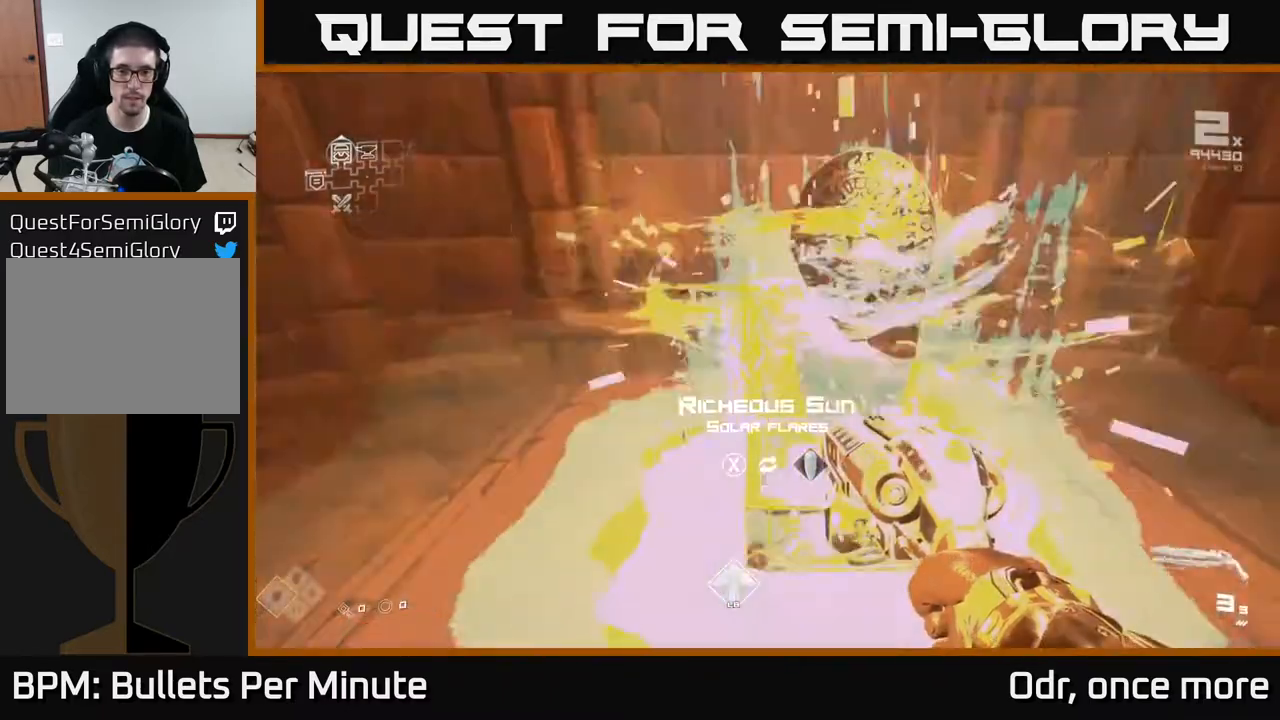
{"buttons": [], "left_stick": "center", "right_stick": "center", "events": []}
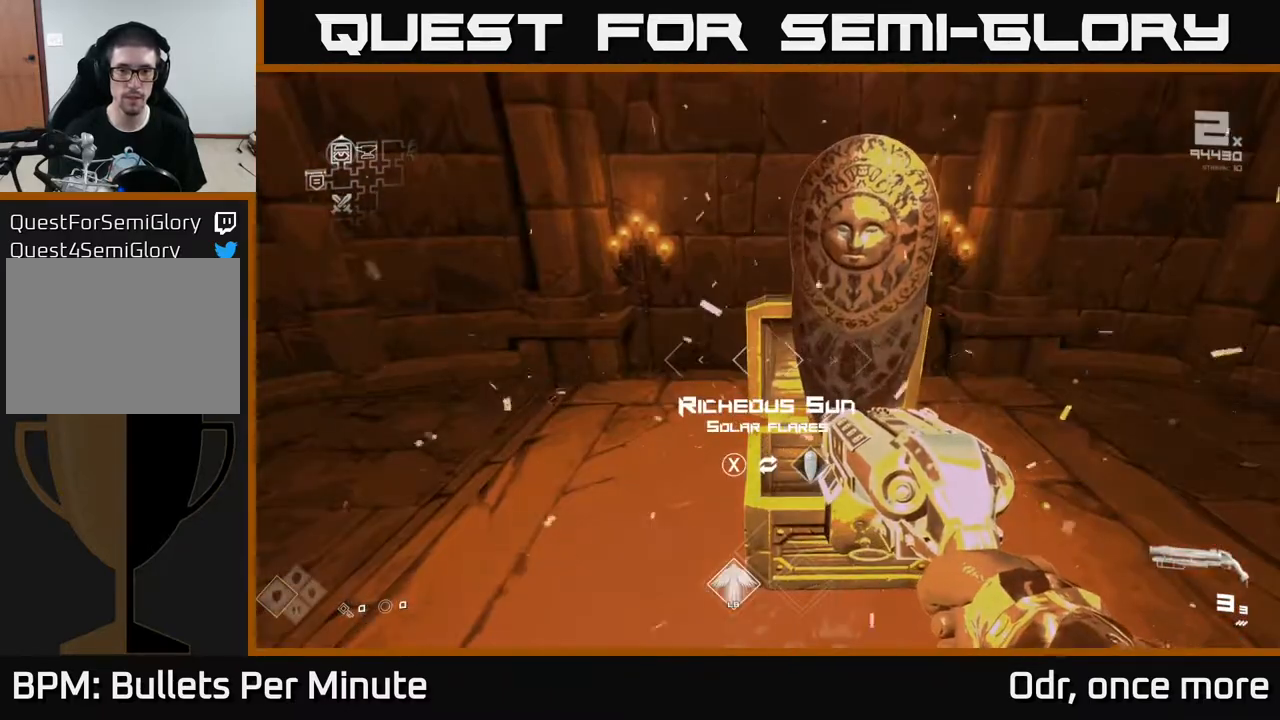
{"buttons": [], "left_stick": "center", "right_stick": "center", "events": []}
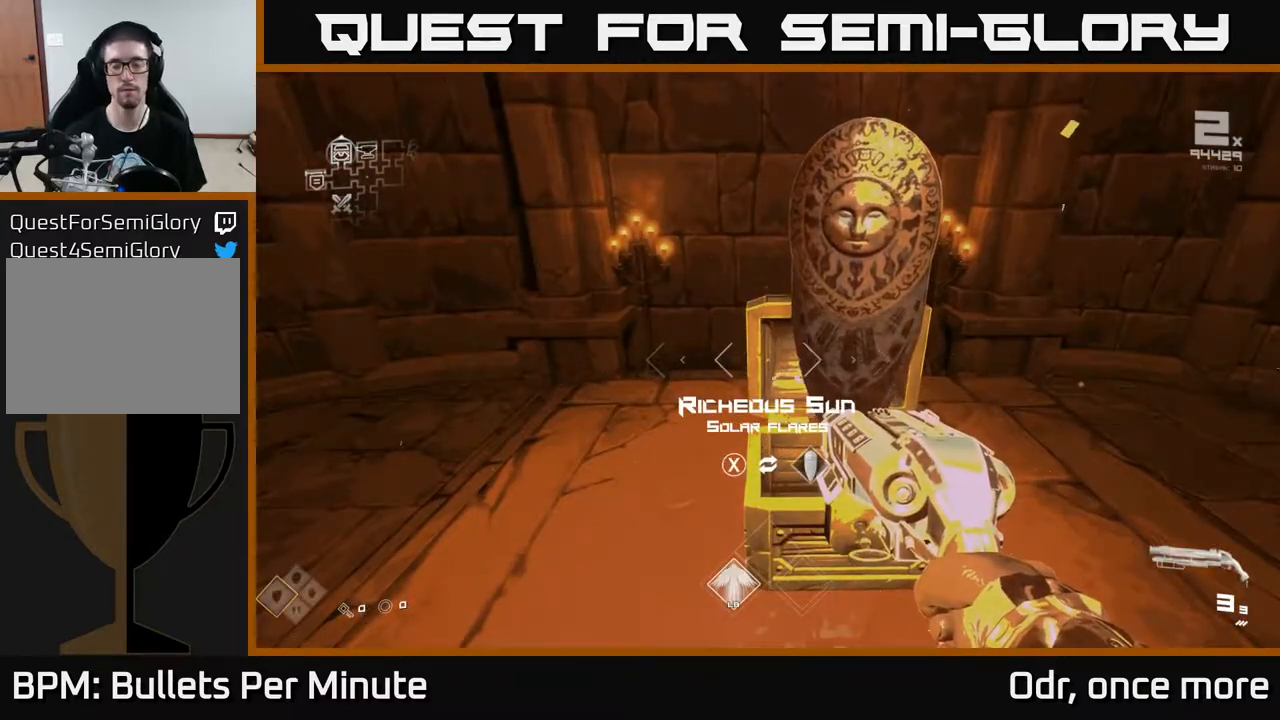
{"buttons": [], "left_stick": "center", "right_stick": "center", "events": []}
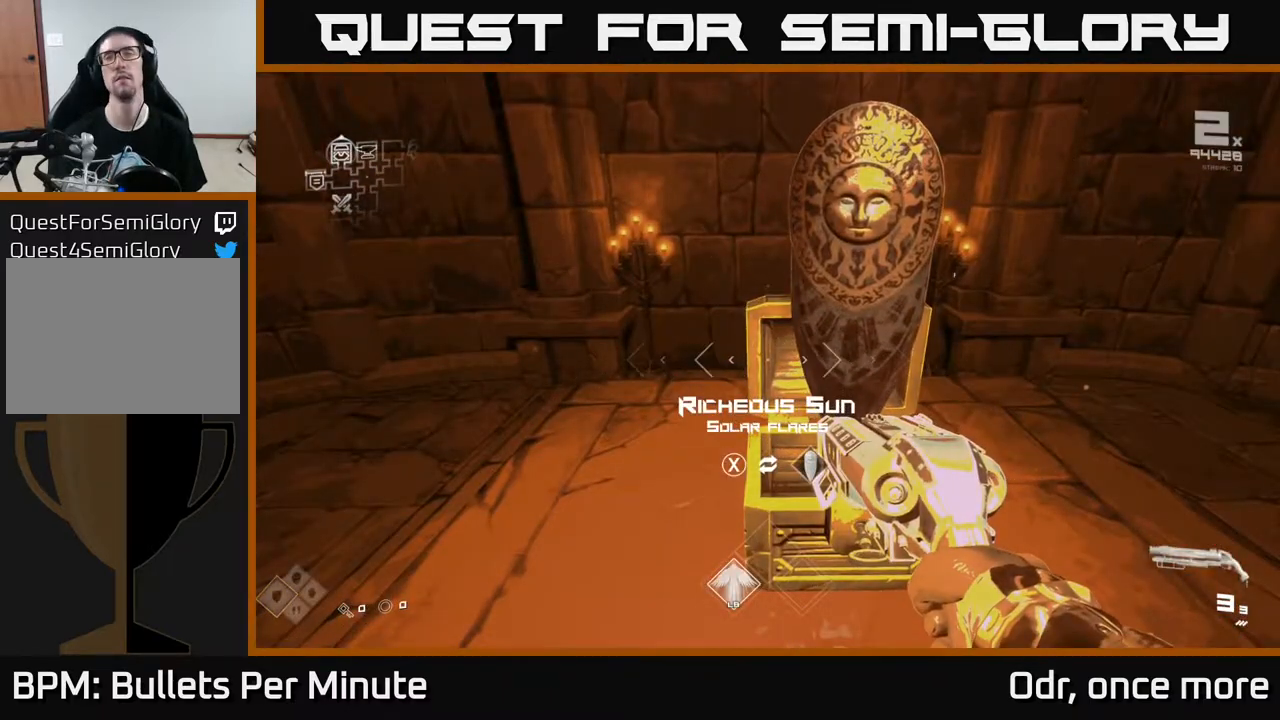
{"buttons": [], "left_stick": "center", "right_stick": "center", "events": []}
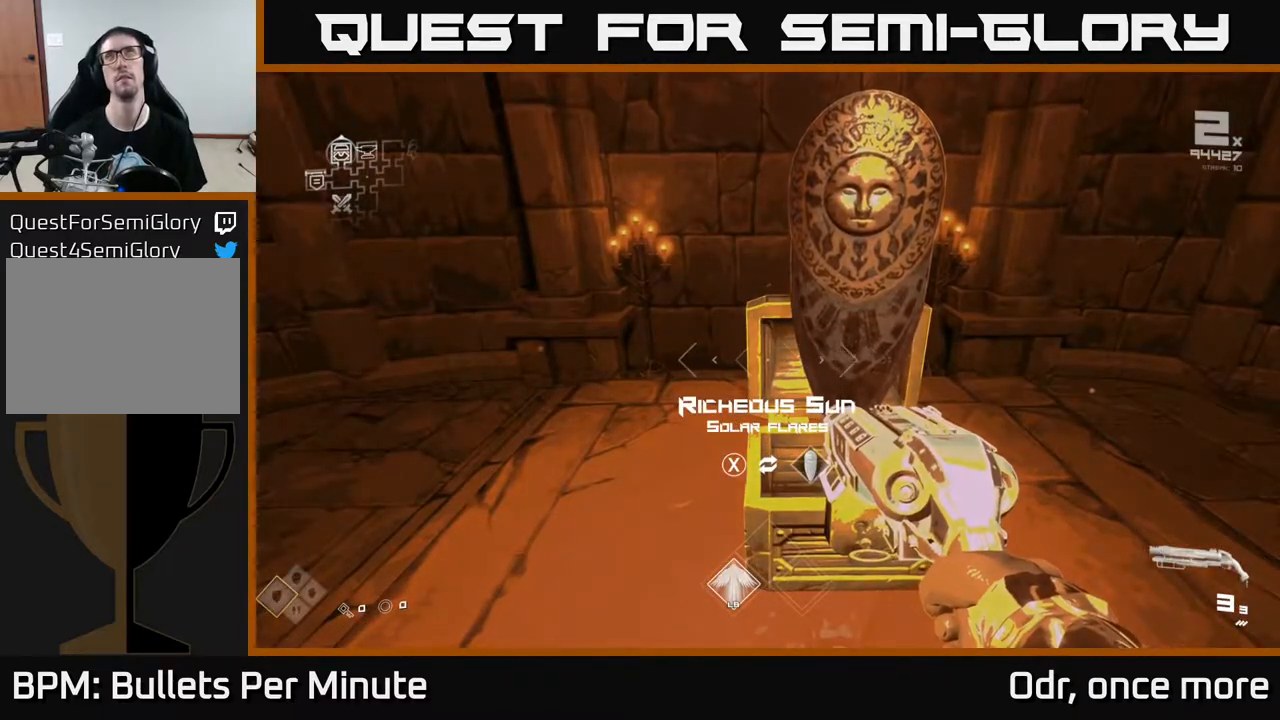
{"buttons": [], "left_stick": "center", "right_stick": "center", "events": []}
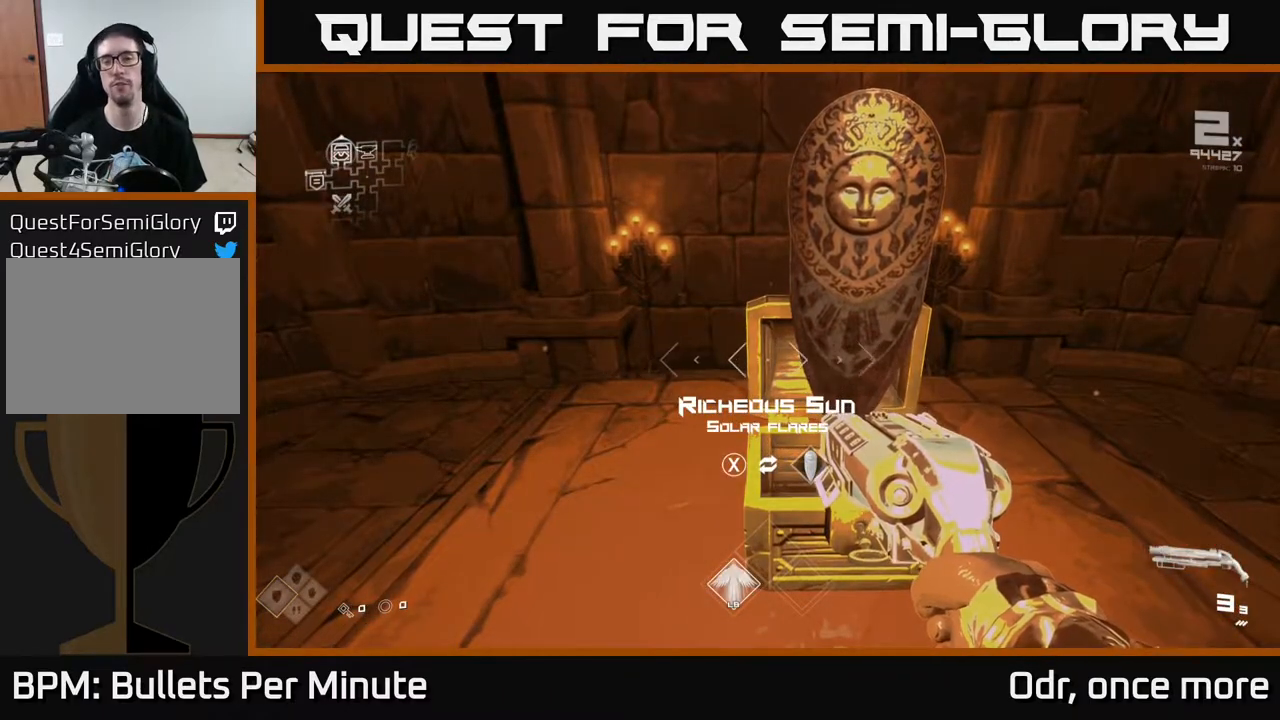
{"buttons": [], "left_stick": "down-right", "right_stick": "right", "events": [[33, "left_stick", "up"], [100, "X", "down"], [167, "X", "up"], [300, "left_stick", "down-left"], [300, "right_stick", "right"], [450, "left_stick", "down-right"]]}
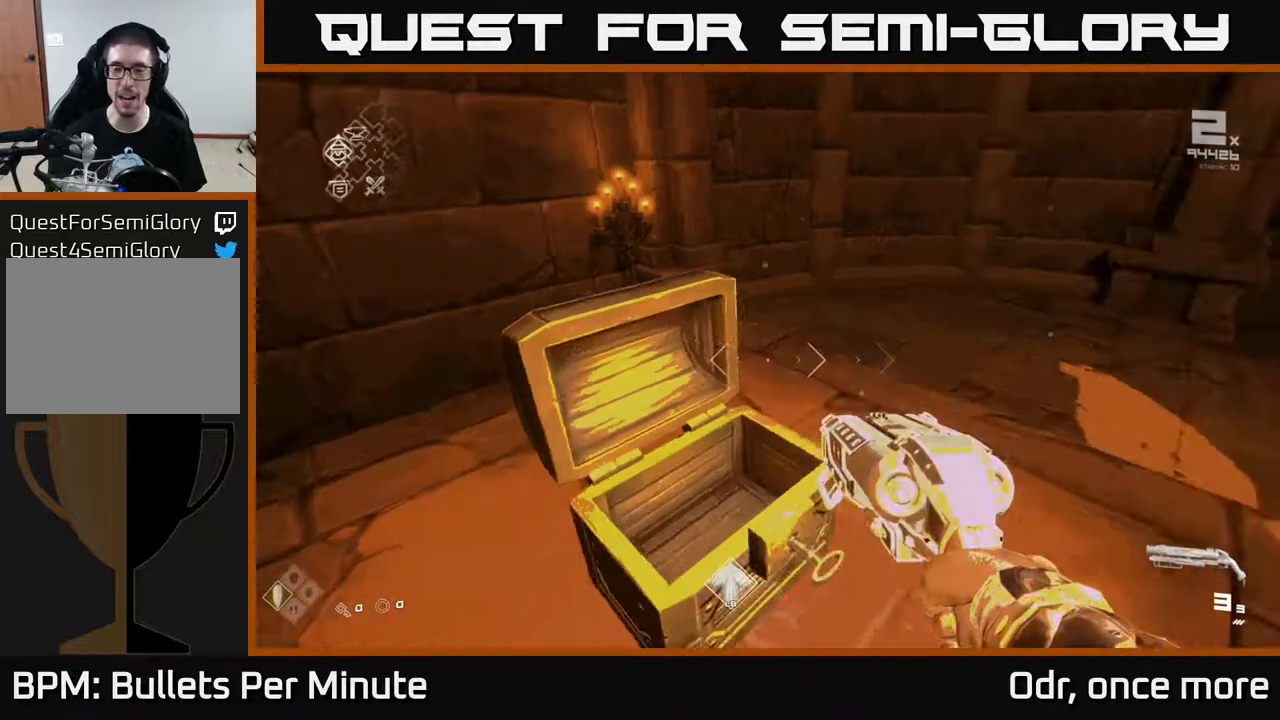
{"buttons": [], "left_stick": "up", "right_stick": "up-right", "events": [[83, "left_stick", "right"], [250, "left_stick", "up-right"], [483, "left_stick", "up"], [500, "right_stick", "up-right"]]}
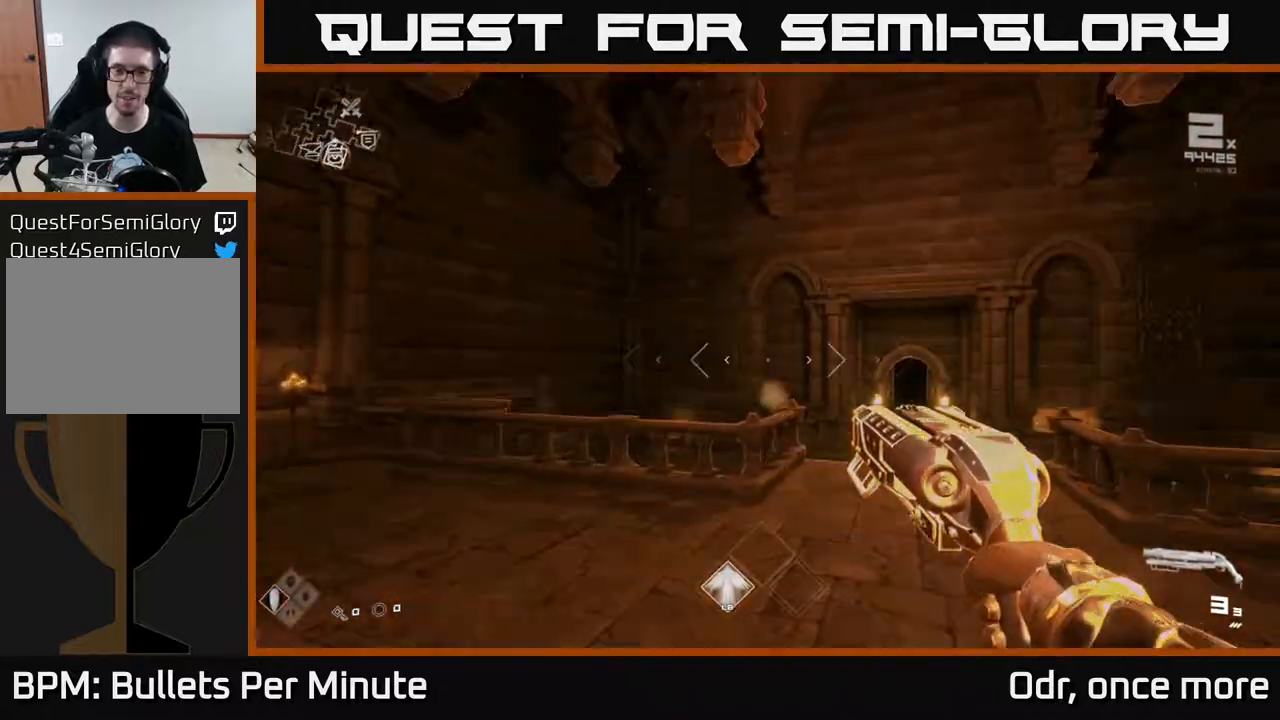
{"buttons": [], "left_stick": "up", "right_stick": "center", "events": [[17, "R2", "down"], [100, "R2", "up"], [117, "right_stick", "center"], [267, "R2", "down"], [317, "right_stick", "down-left"], [383, "R2", "up"], [383, "left_stick", "up-left"], [400, "right_stick", "center"], [500, "left_stick", "up"]]}
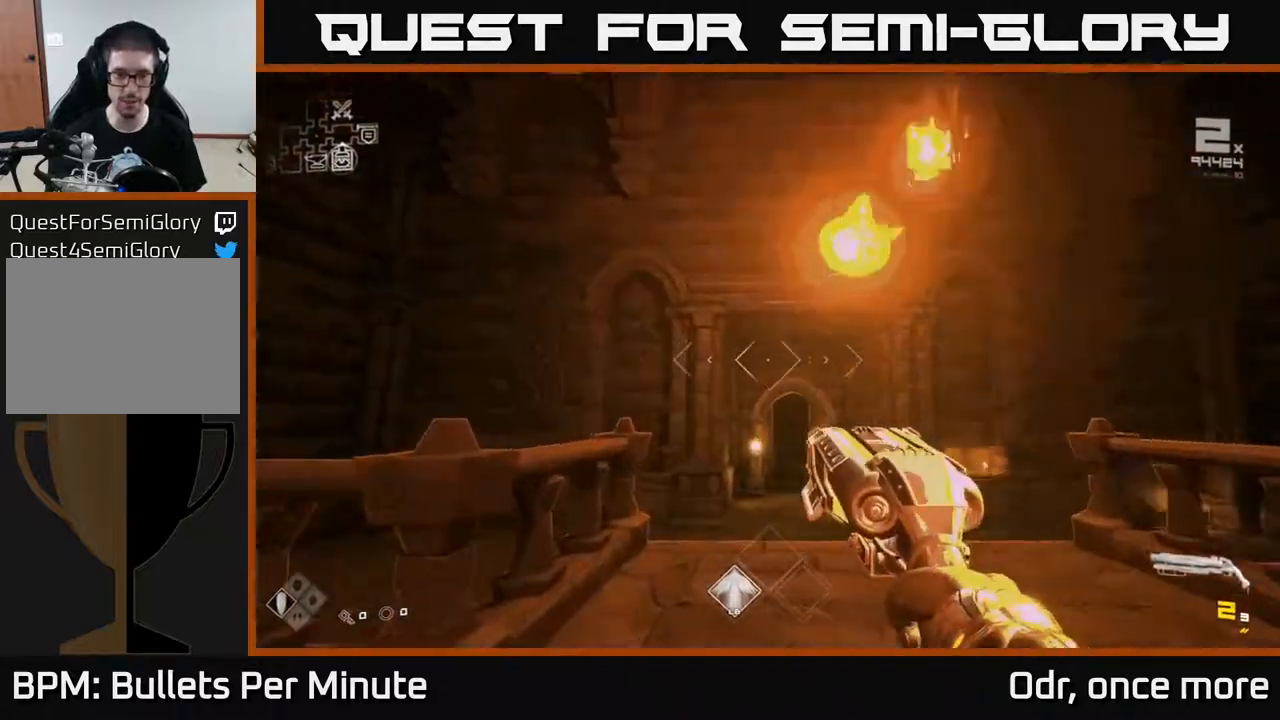
{"buttons": [], "left_stick": "up", "right_stick": "center", "events": [[150, "left_stick", "up-right"], [167, "R2", "down"], [300, "R2", "up"], [350, "left_stick", "up"]]}
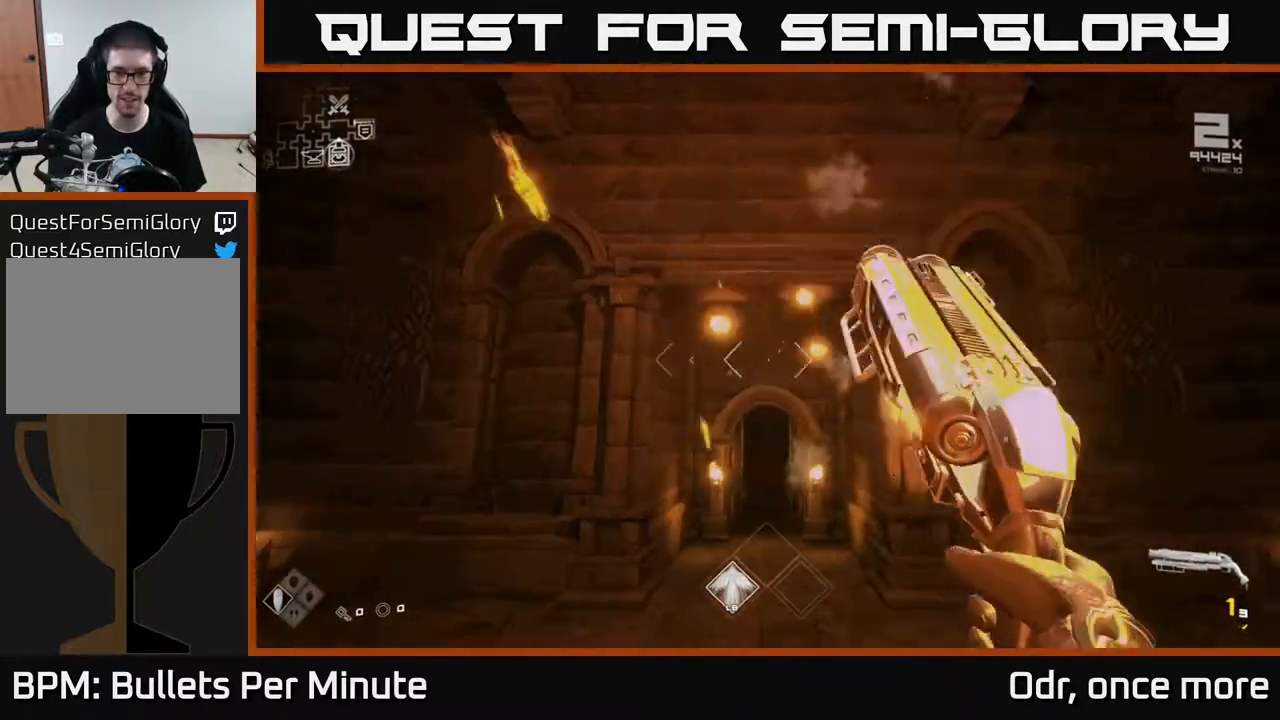
{"buttons": ["R1"], "left_stick": "up", "right_stick": "center", "events": [[100, "R1", "down"], [233, "R1", "up"], [450, "R1", "down"]]}
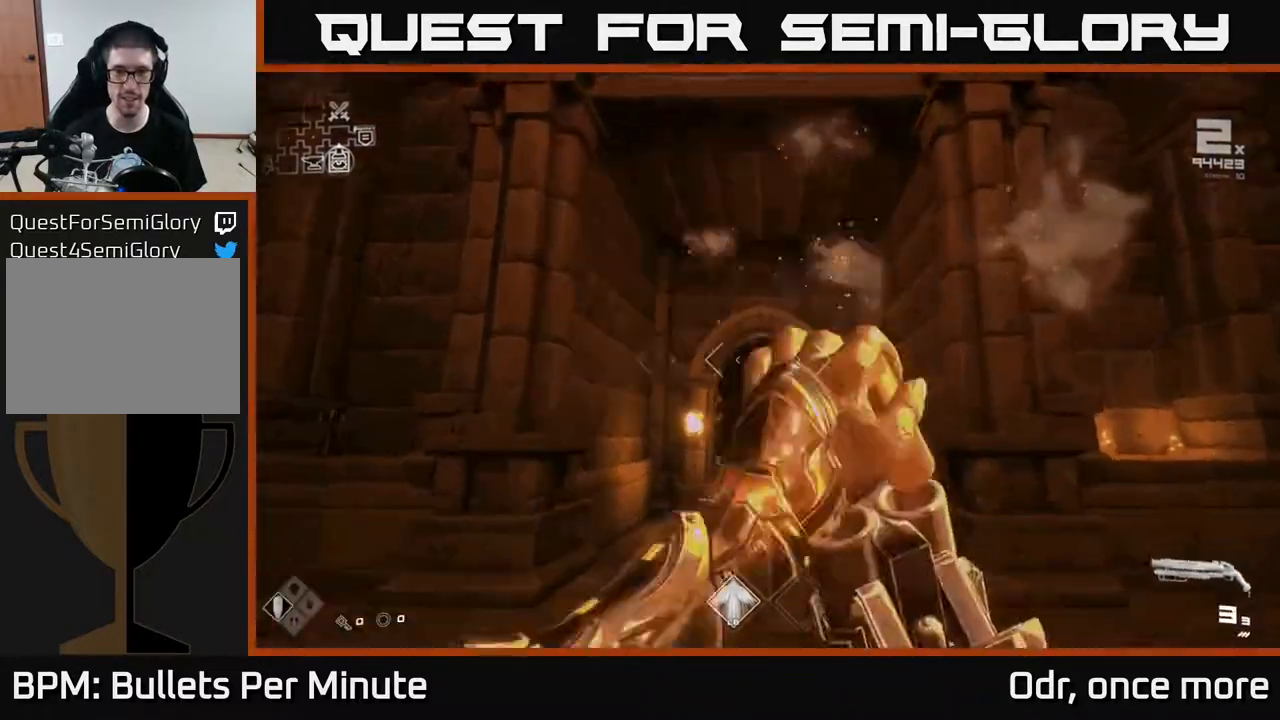
{"buttons": [], "left_stick": "up", "right_stick": "center", "events": [[83, "R1", "up"], [150, "right_stick", "up"], [267, "right_stick", "center"], [333, "R2", "down"], [467, "R2", "up"]]}
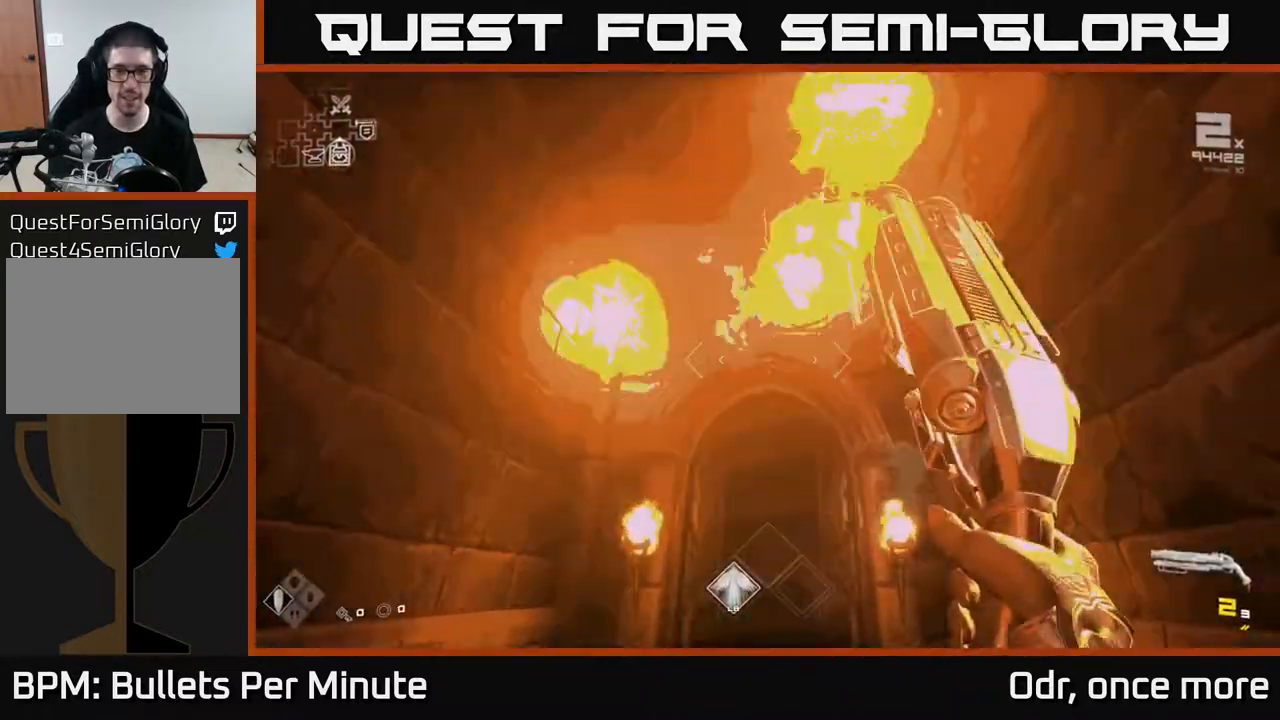
{"buttons": [], "left_stick": "up", "right_stick": "down", "events": [[67, "right_stick", "up"], [150, "R2", "down"], [217, "right_stick", "center"], [250, "R2", "up"], [333, "right_stick", "down"]]}
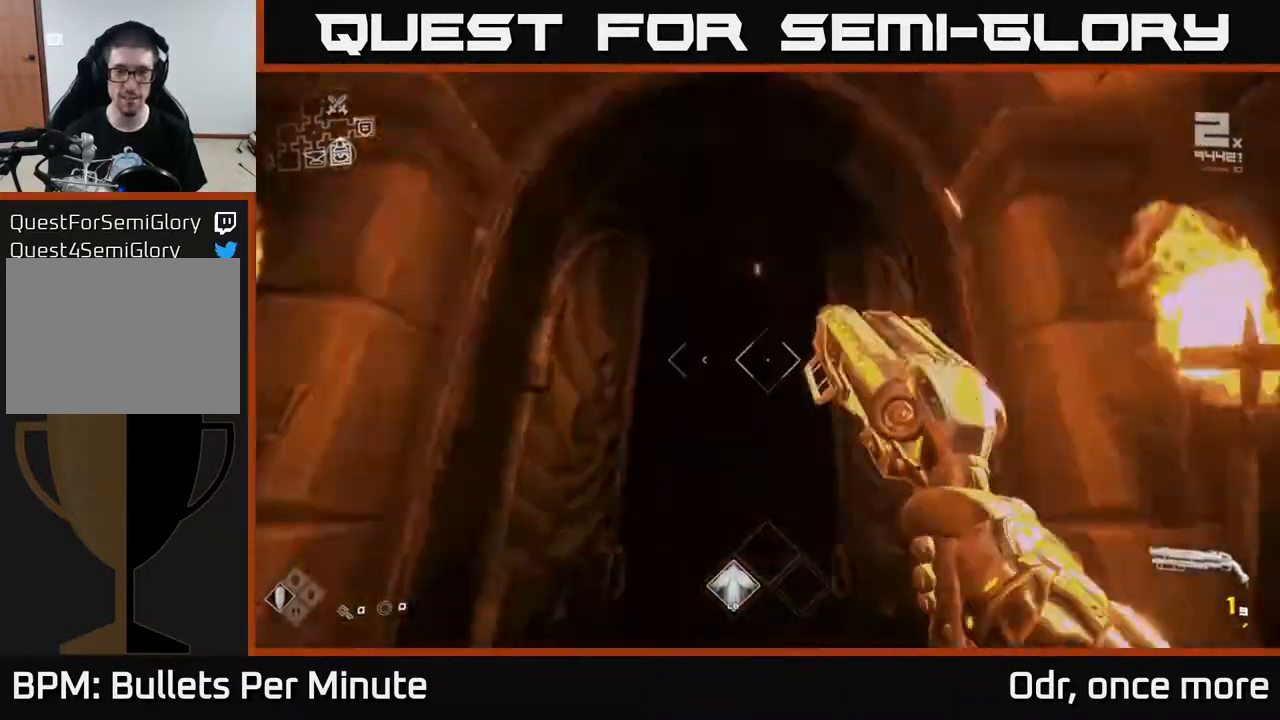
{"buttons": [], "left_stick": "up", "right_stick": "center", "events": [[17, "R1", "down"], [67, "right_stick", "center"], [117, "R1", "up"], [350, "R1", "down"], [450, "R1", "up"]]}
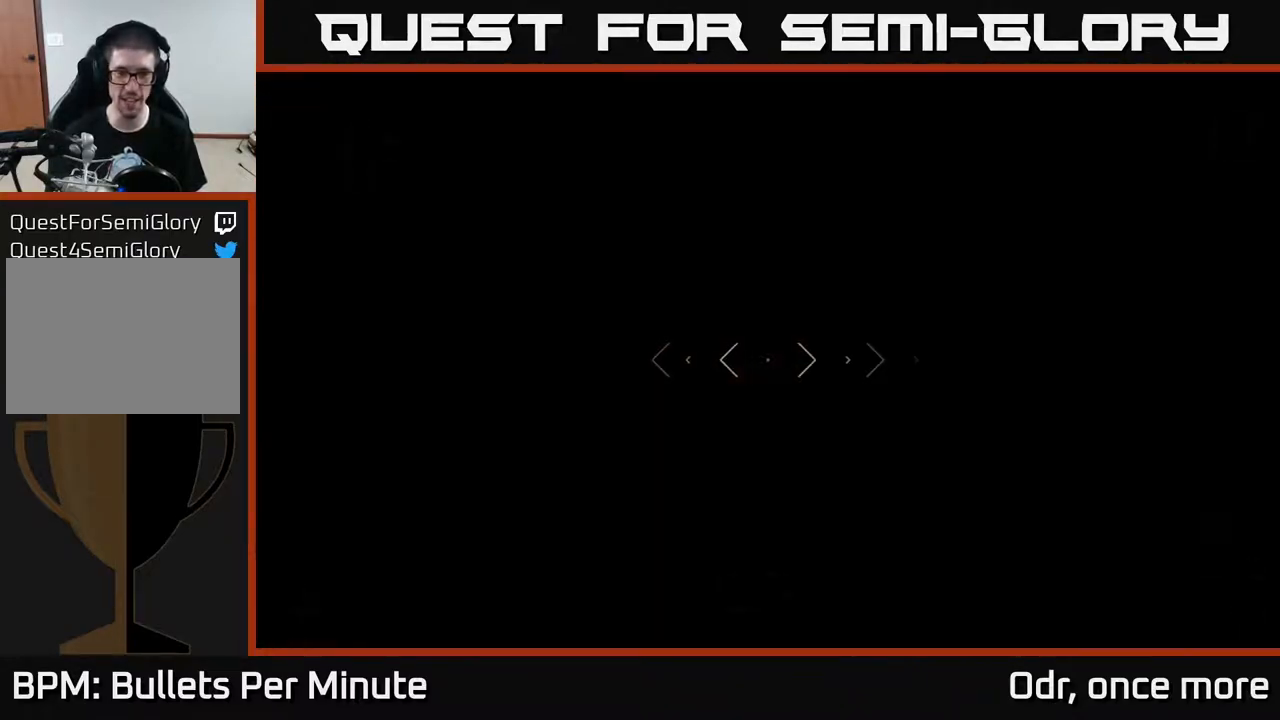
{"buttons": ["L1"], "left_stick": "up", "right_stick": "center", "events": [[233, "L1", "down"]]}
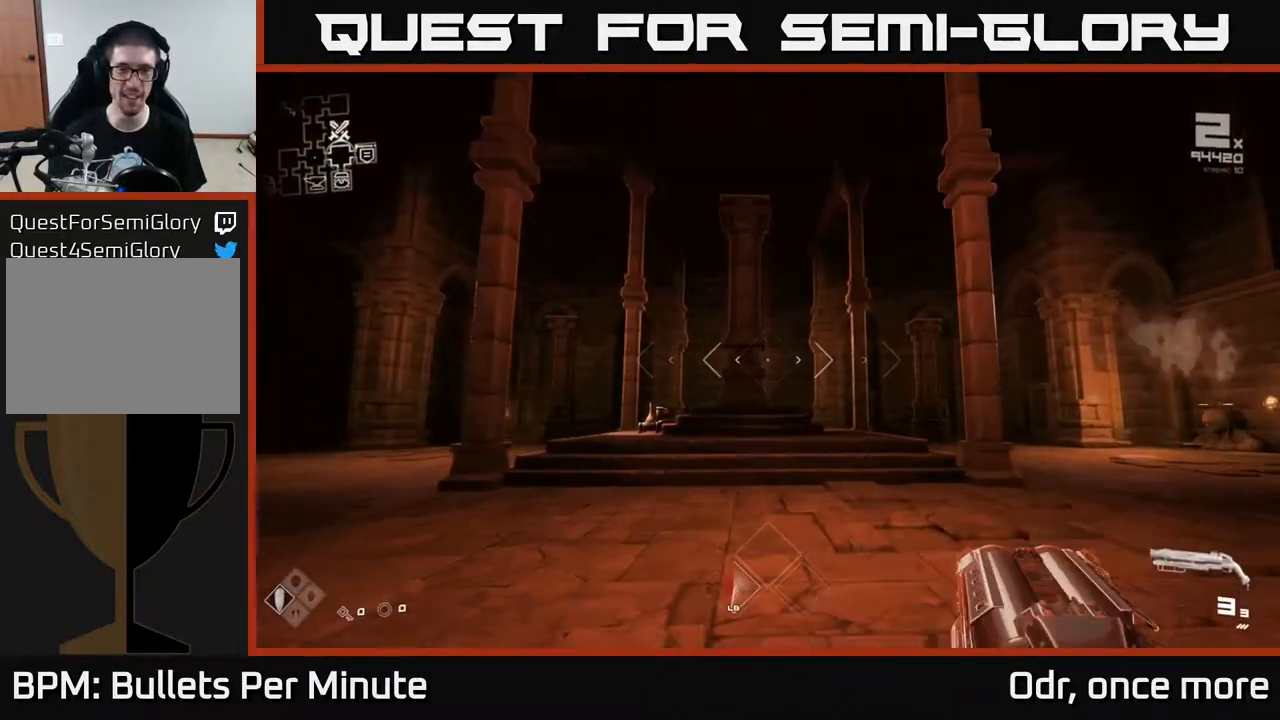
{"buttons": ["L1"], "left_stick": "up", "right_stick": "left", "events": [[100, "right_stick", "down-right"], [233, "right_stick", "center"], [300, "left_stick", "up-left"], [483, "left_stick", "up"], [483, "right_stick", "left"]]}
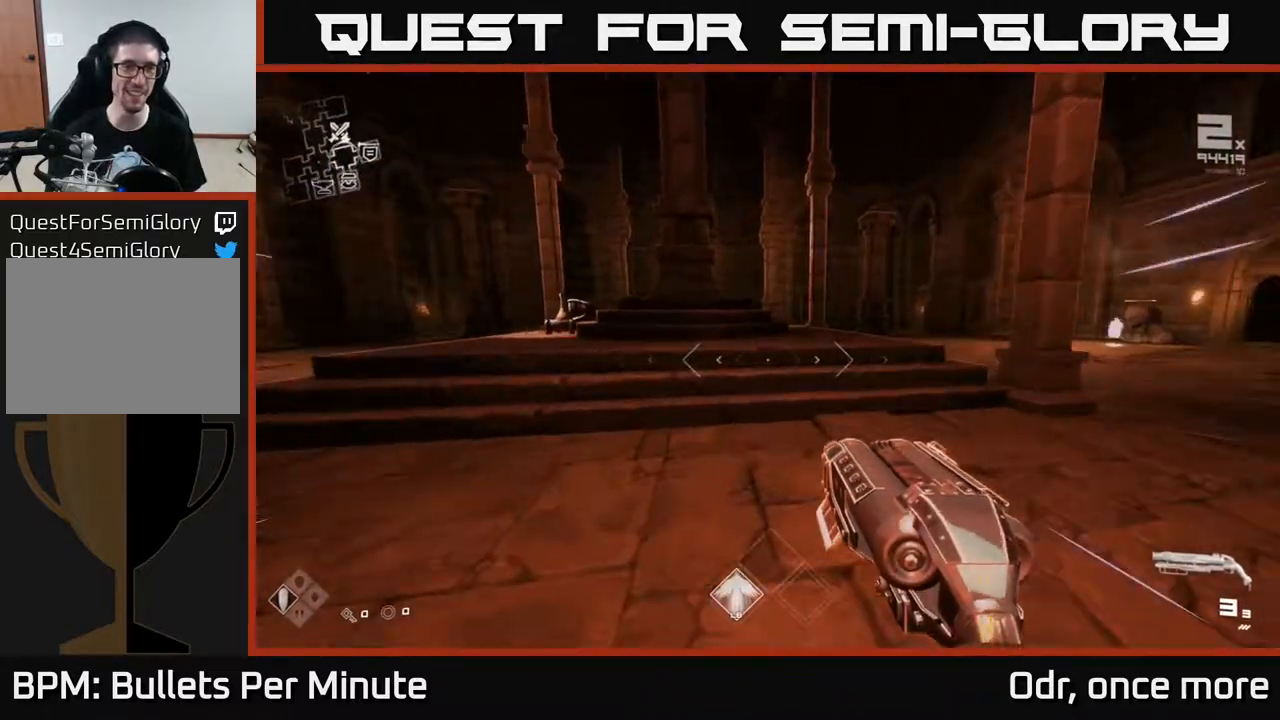
{"buttons": ["L1"], "left_stick": "up", "right_stick": "center", "events": [[367, "right_stick", "center"]]}
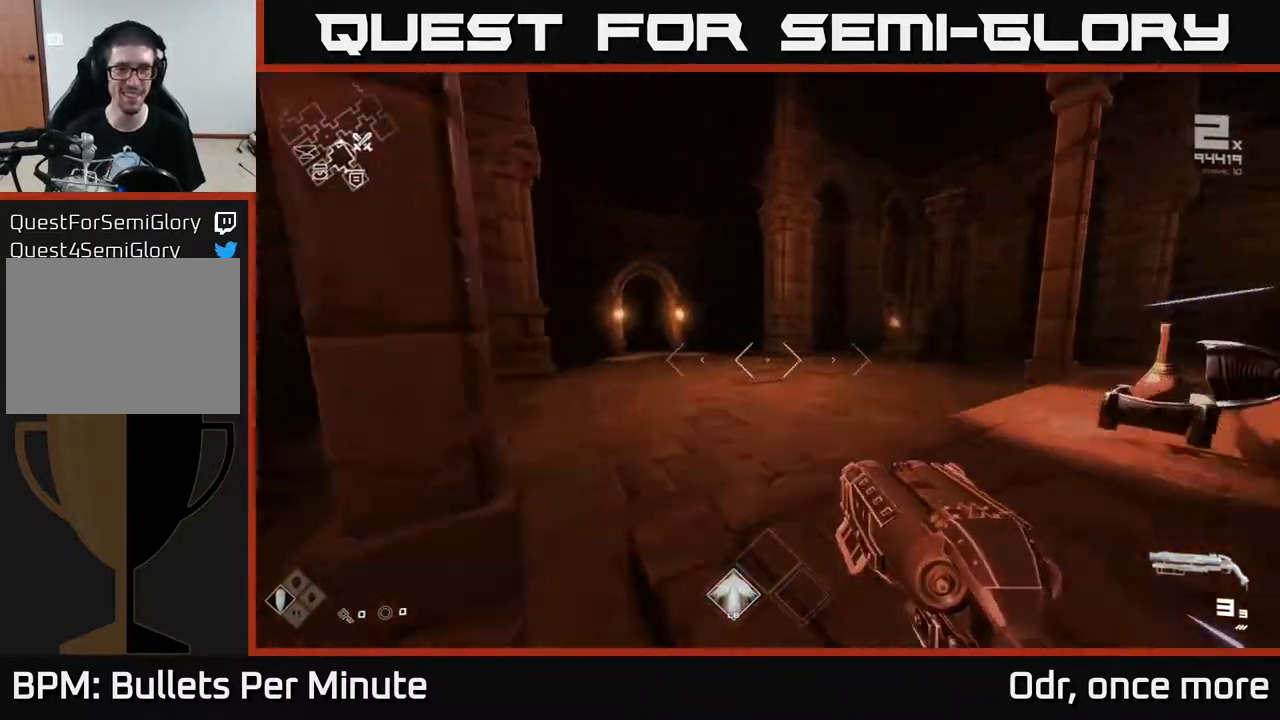
{"buttons": ["L1"], "left_stick": "up", "right_stick": "center", "events": [[217, "right_stick", "left"], [367, "right_stick", "center"]]}